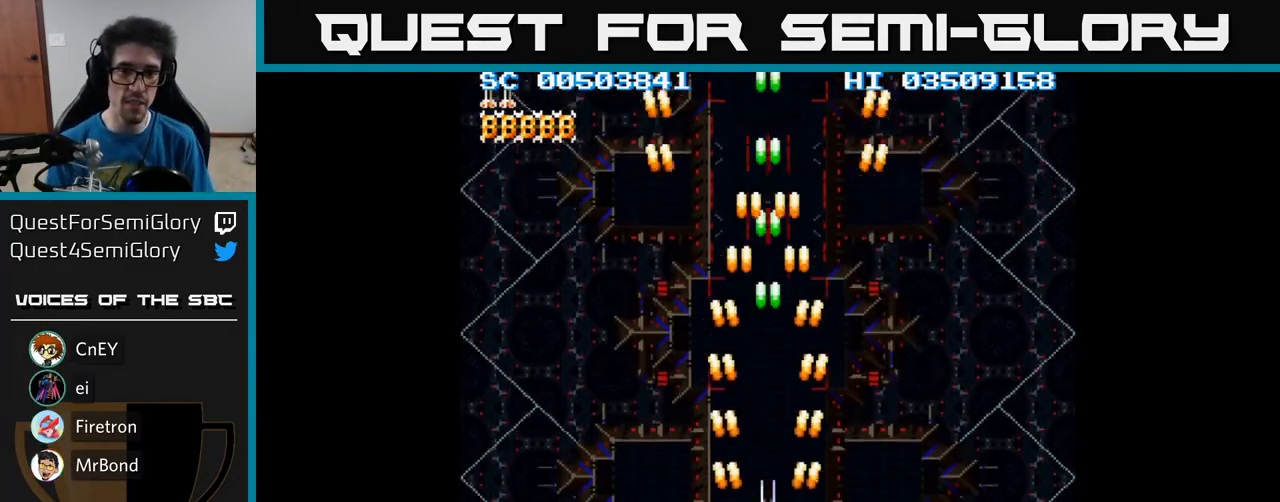
Gameplay with a controller (Xbox layout); each line is a JSON object with the inputs held at the frame after it. "events" lists button and stick changes between this image and that frame as [ms after this image, input, new state], when the widget could be followed in between. Not read: left_stick right_stick.
{"buttons": ["START"], "events": [[100, "DPAD_DOWN", "down"], [250, "DPAD_DOWN", "up"], [450, "START", "down"]]}
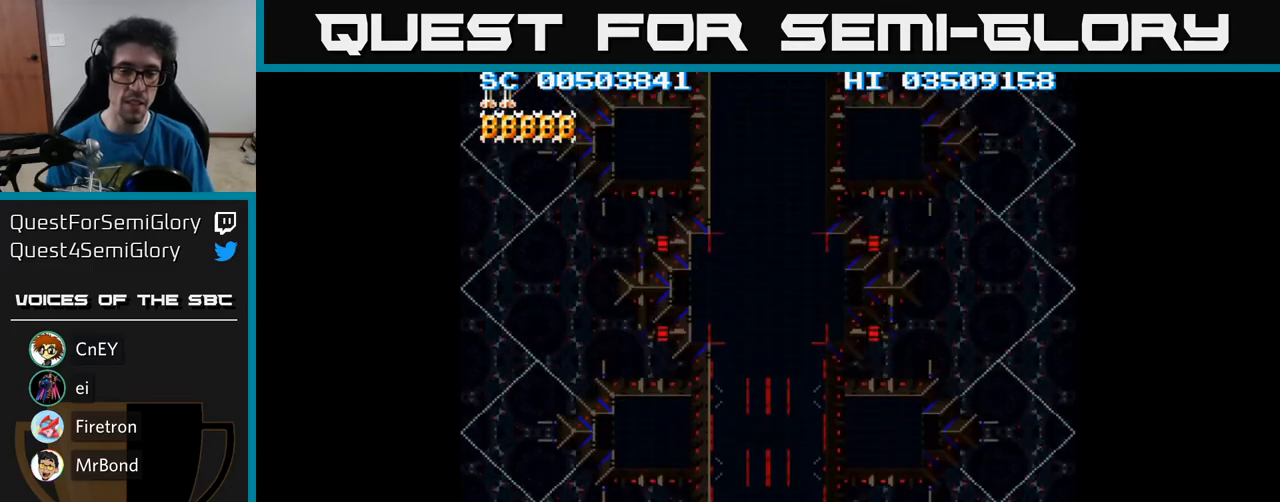
{"buttons": [], "events": [[33, "START", "up"]]}
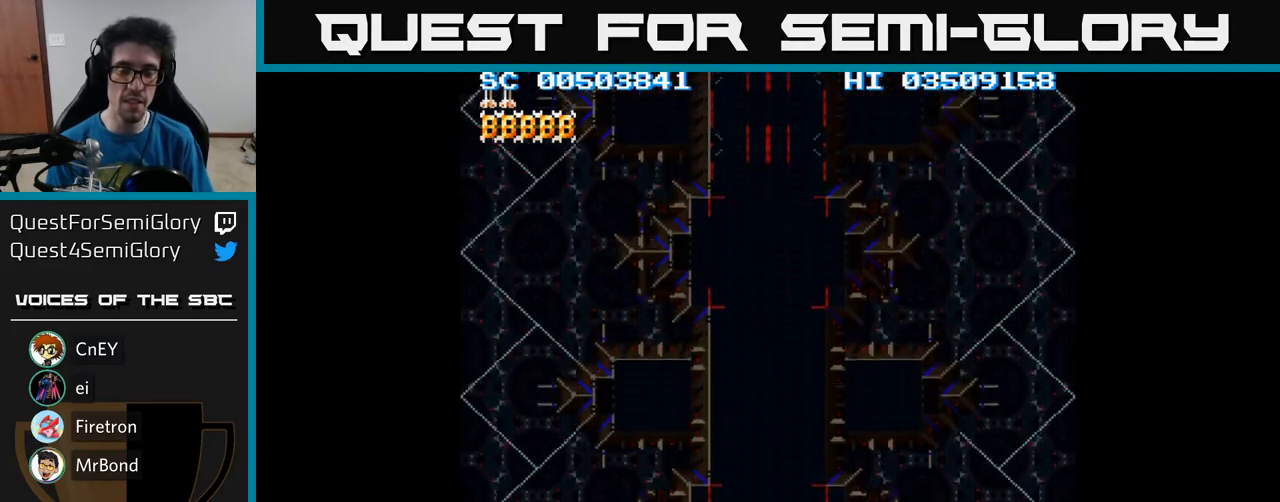
{"buttons": [], "events": [[83, "START", "down"], [217, "START", "up"]]}
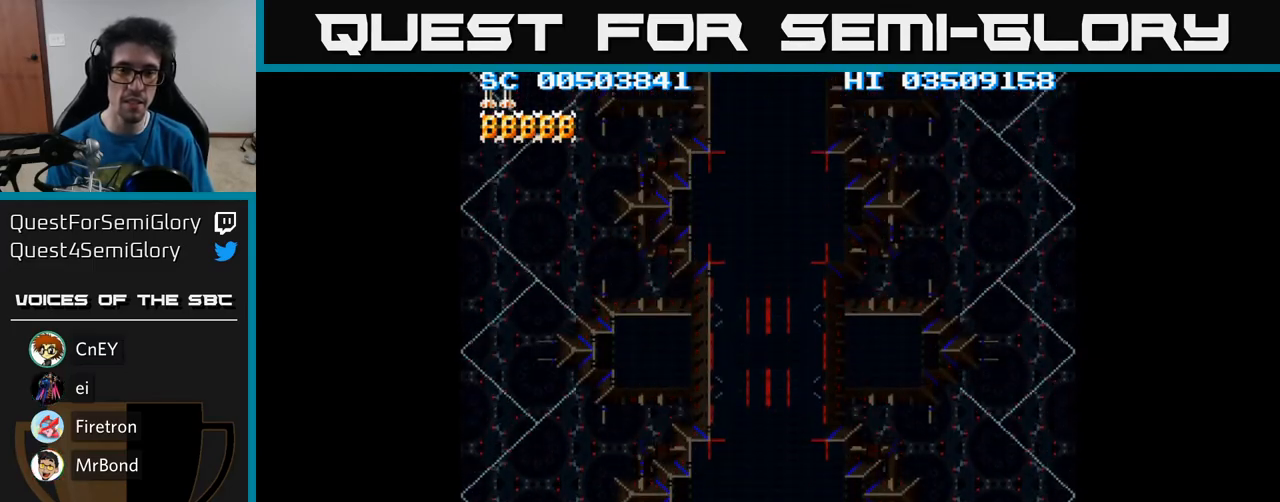
{"buttons": ["START"], "events": [[183, "START", "down"], [300, "START", "up"], [467, "START", "down"]]}
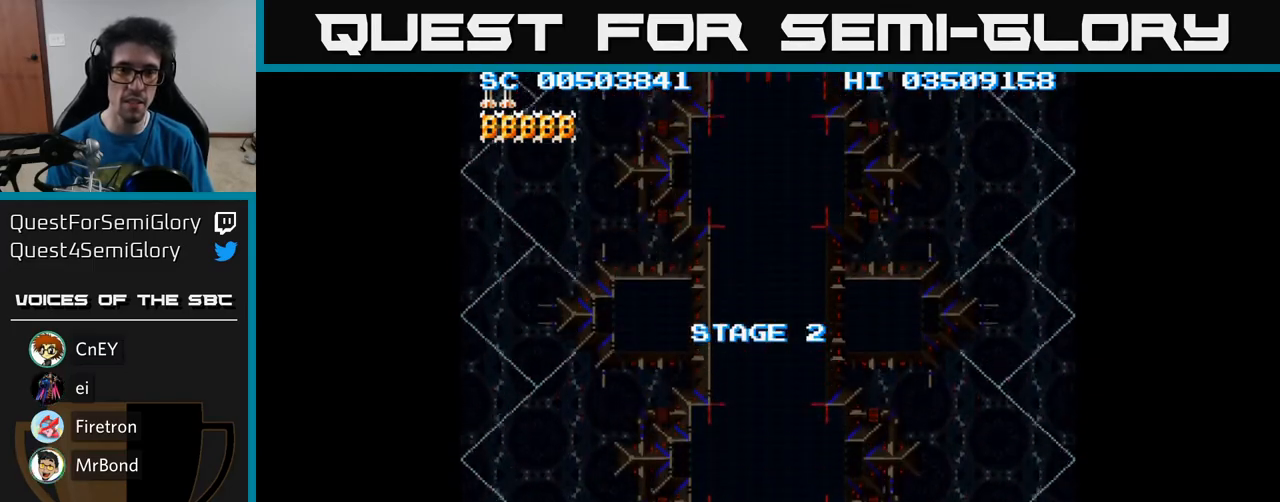
{"buttons": ["A"], "events": [[83, "START", "up"], [183, "DPAD_UP", "down"], [317, "DPAD_UP", "up"], [350, "A", "down"]]}
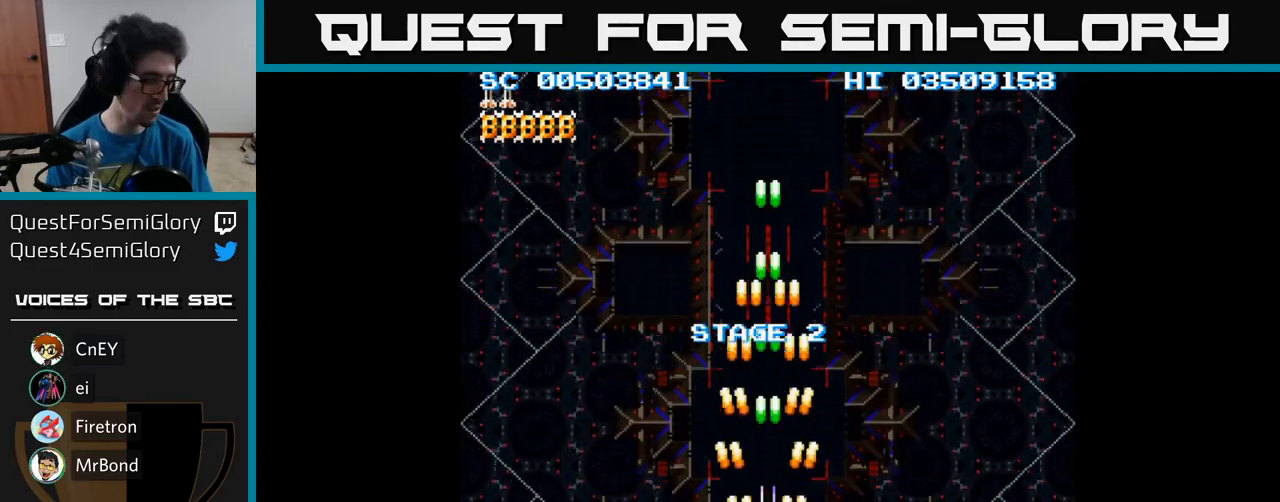
{"buttons": ["A", "DPAD_DOWN"], "events": [[350, "DPAD_DOWN", "down"]]}
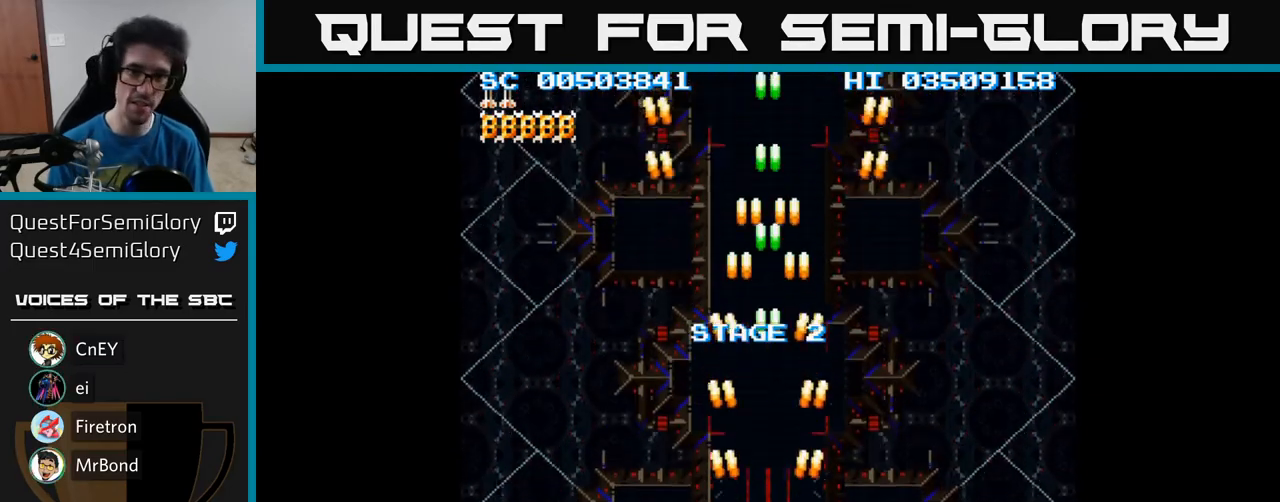
{"buttons": ["A", "DPAD_UP"], "events": [[167, "DPAD_DOWN", "up"], [450, "DPAD_UP", "down"]]}
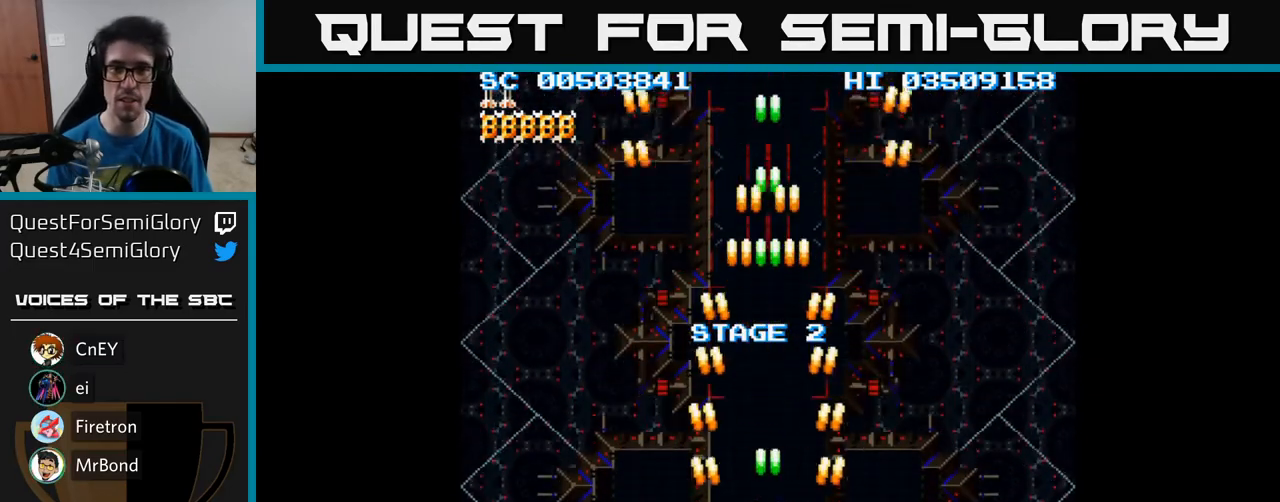
{"buttons": ["A"], "events": [[150, "DPAD_UP", "up"]]}
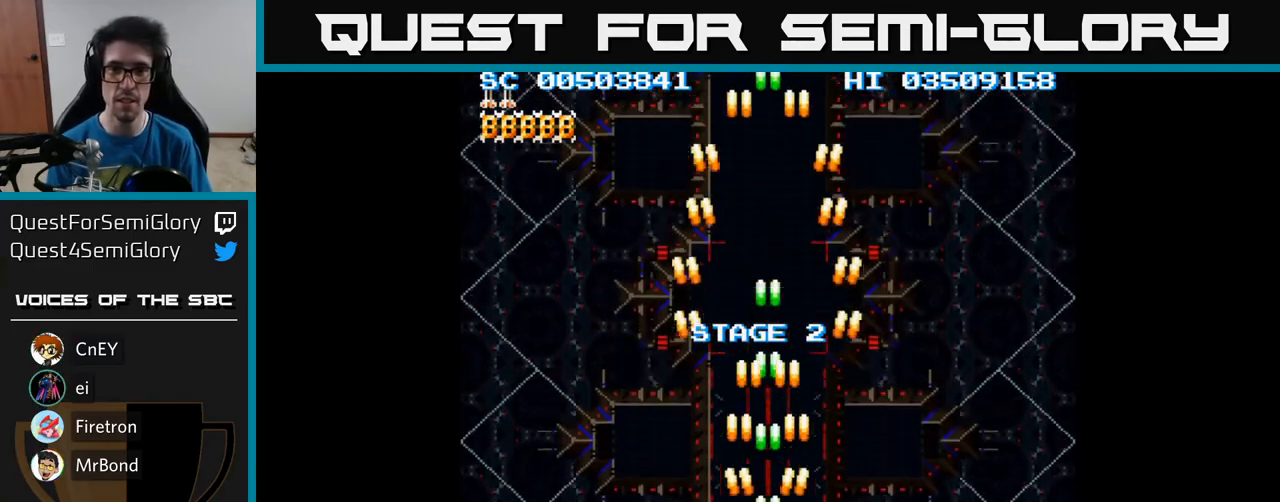
{"buttons": ["A", "DPAD_RIGHT"], "events": [[167, "DPAD_RIGHT", "down"]]}
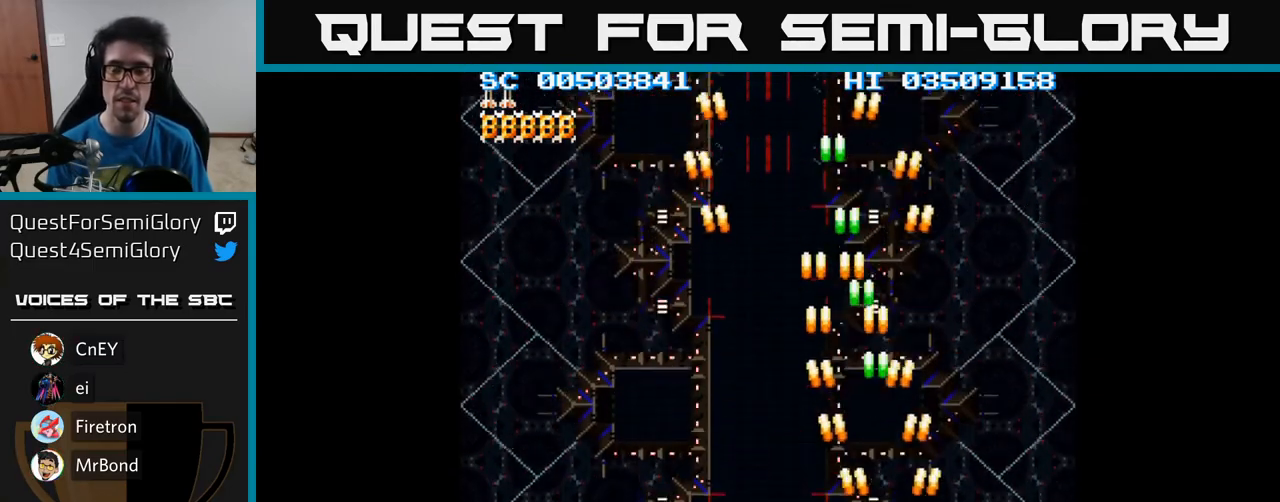
{"buttons": ["A", "DPAD_DOWN"], "events": [[83, "DPAD_RIGHT", "up"], [183, "DPAD_LEFT", "down"], [317, "DPAD_DOWN", "down"], [350, "DPAD_LEFT", "up"]]}
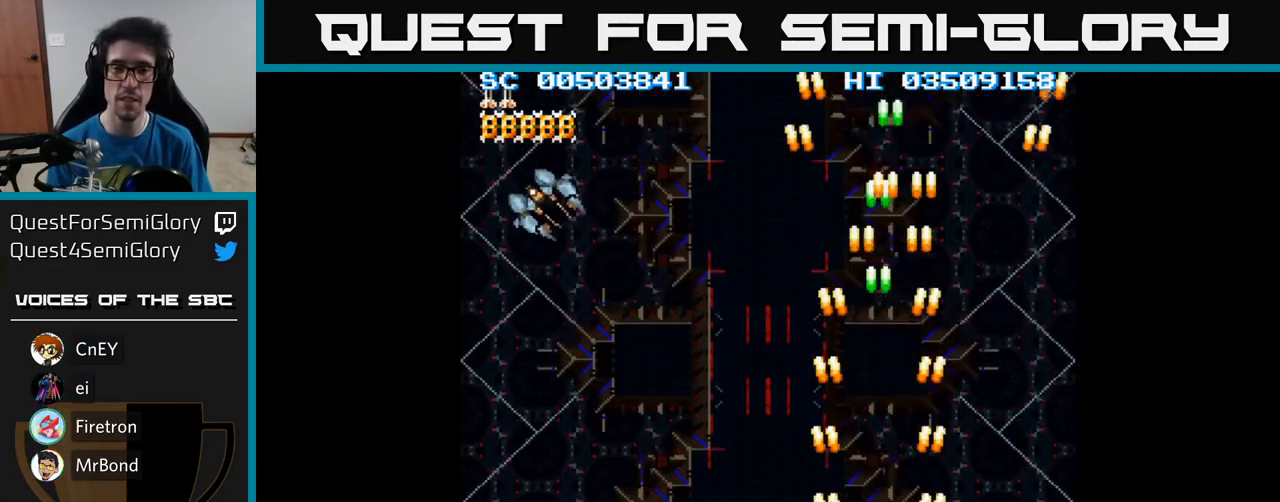
{"buttons": ["A", "DPAD_LEFT"], "events": [[17, "DPAD_DOWN", "up"], [17, "DPAD_LEFT", "down"]]}
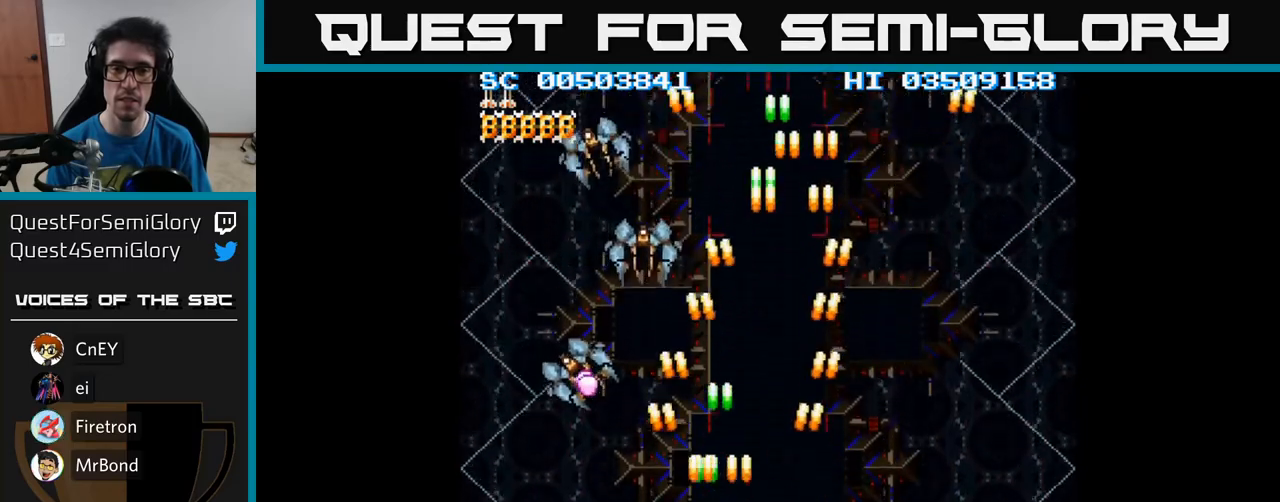
{"buttons": ["A", "DPAD_LEFT"], "events": [[233, "DPAD_LEFT", "up"], [250, "DPAD_DOWN", "down"], [250, "DPAD_RIGHT", "down"], [283, "DPAD_DOWN", "up"], [317, "DPAD_DOWN", "down"], [400, "DPAD_RIGHT", "up"], [417, "DPAD_DOWN", "up"], [417, "DPAD_LEFT", "down"]]}
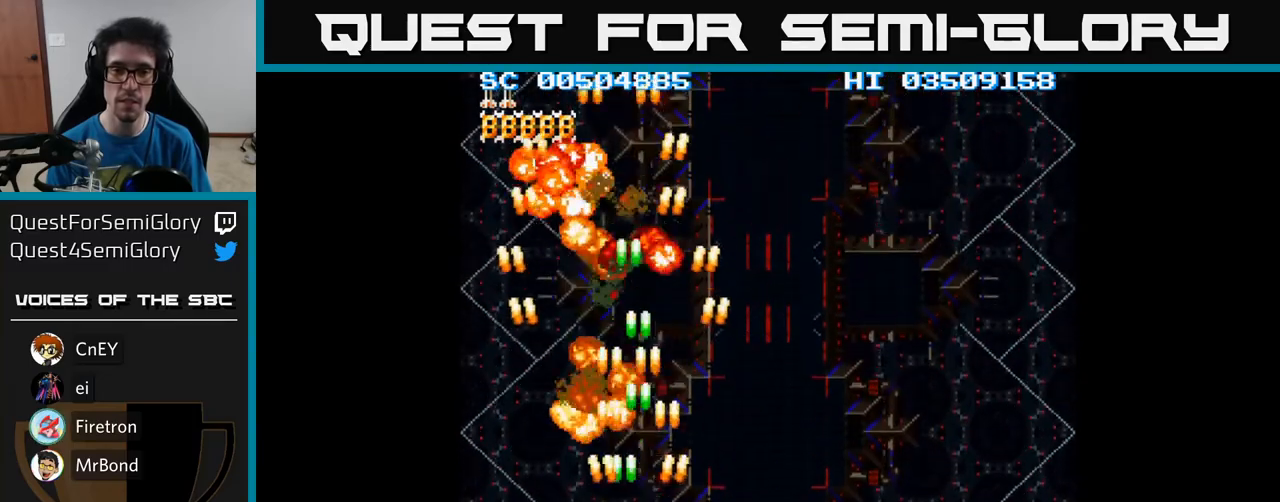
{"buttons": ["A", "DPAD_RIGHT"], "events": [[50, "DPAD_UP", "down"], [67, "DPAD_LEFT", "up"], [167, "DPAD_RIGHT", "down"], [200, "DPAD_UP", "up"]]}
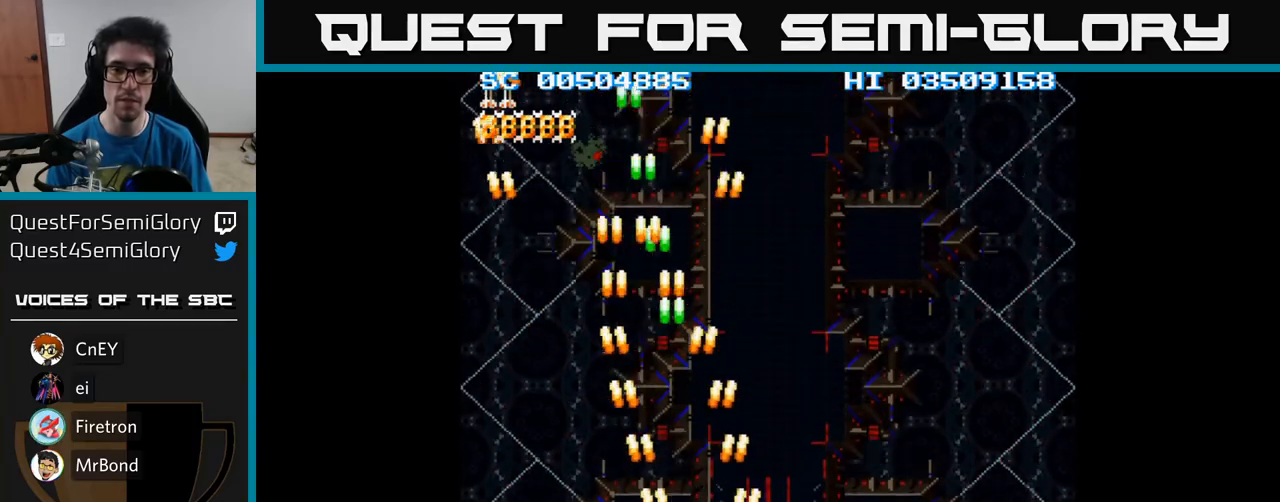
{"buttons": ["A", "DPAD_RIGHT"], "events": []}
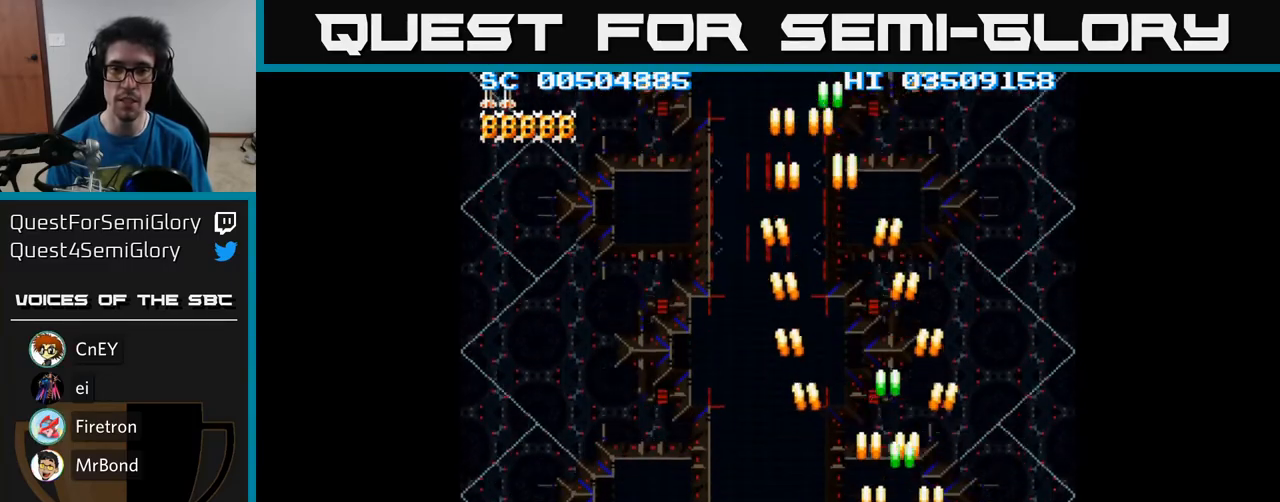
{"buttons": ["A", "DPAD_LEFT"], "events": [[317, "DPAD_DOWN", "down"], [333, "DPAD_RIGHT", "up"], [483, "DPAD_DOWN", "up"], [483, "DPAD_LEFT", "down"]]}
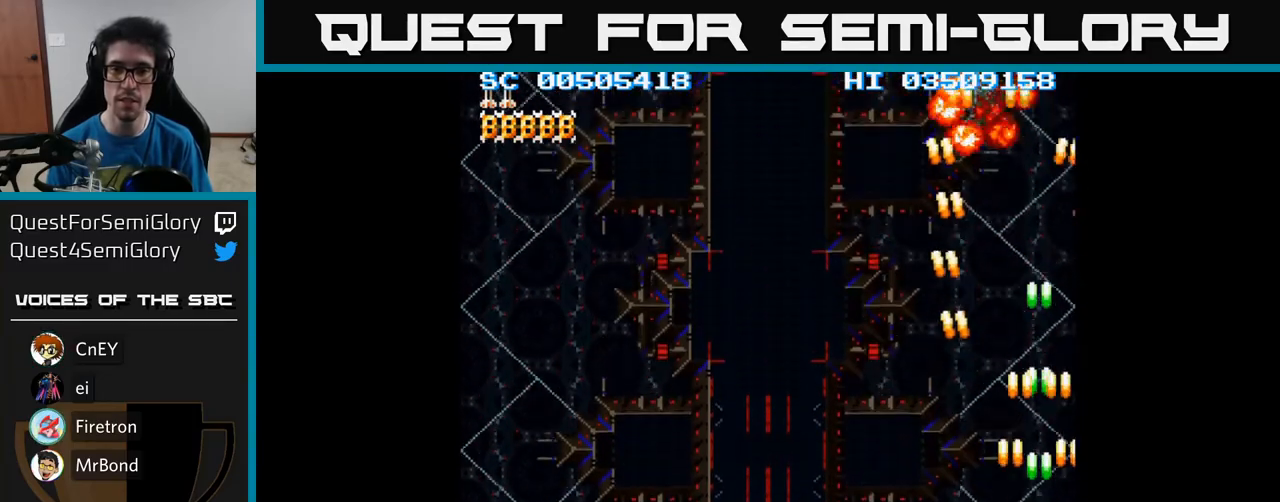
{"buttons": ["A", "DPAD_LEFT"], "events": []}
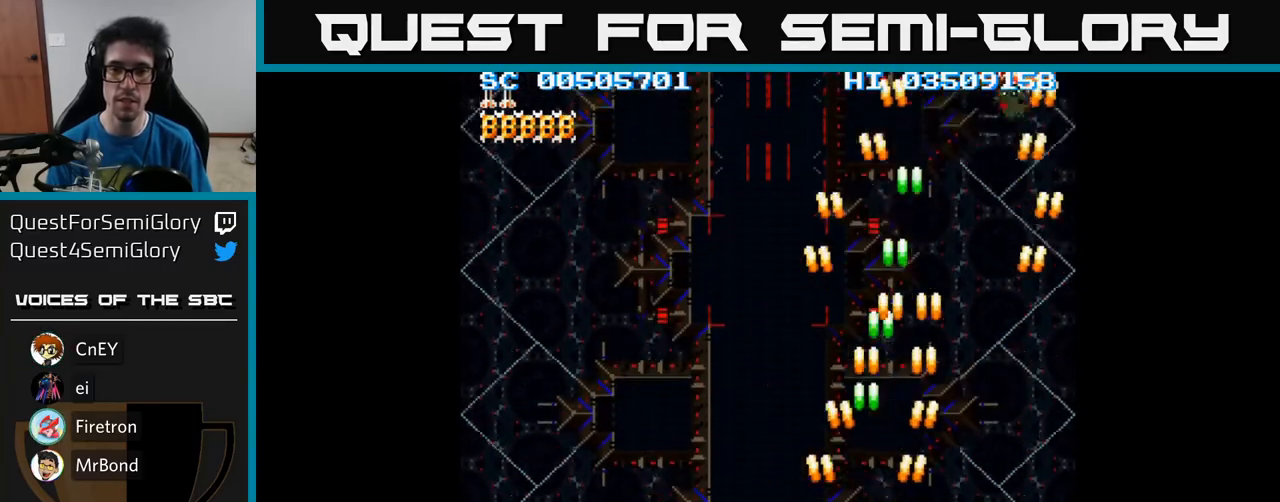
{"buttons": ["A", "DPAD_LEFT"], "events": []}
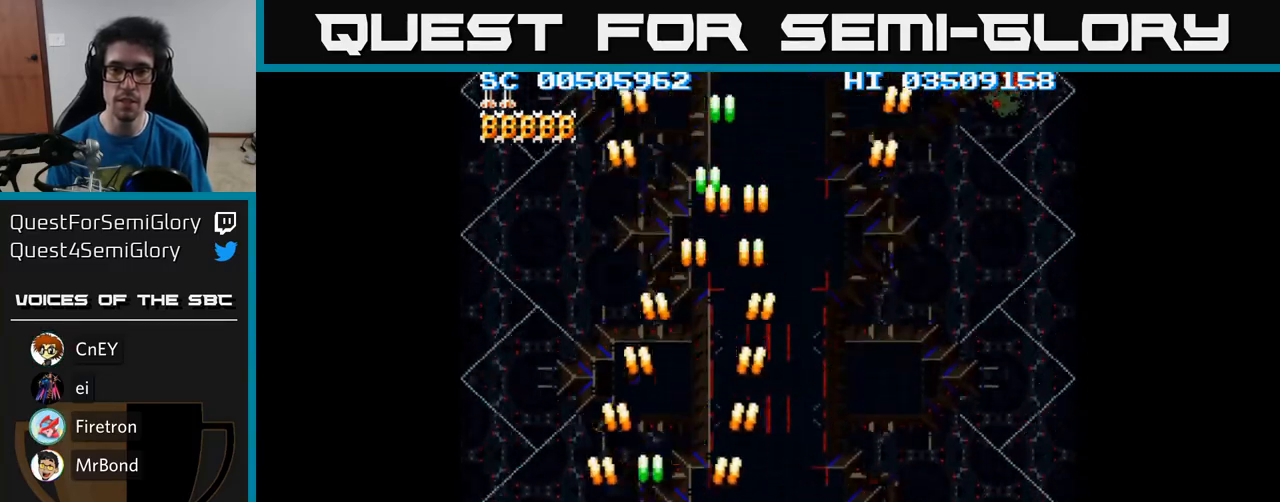
{"buttons": ["A", "DPAD_RIGHT"], "events": [[267, "DPAD_LEFT", "up"], [300, "DPAD_RIGHT", "down"]]}
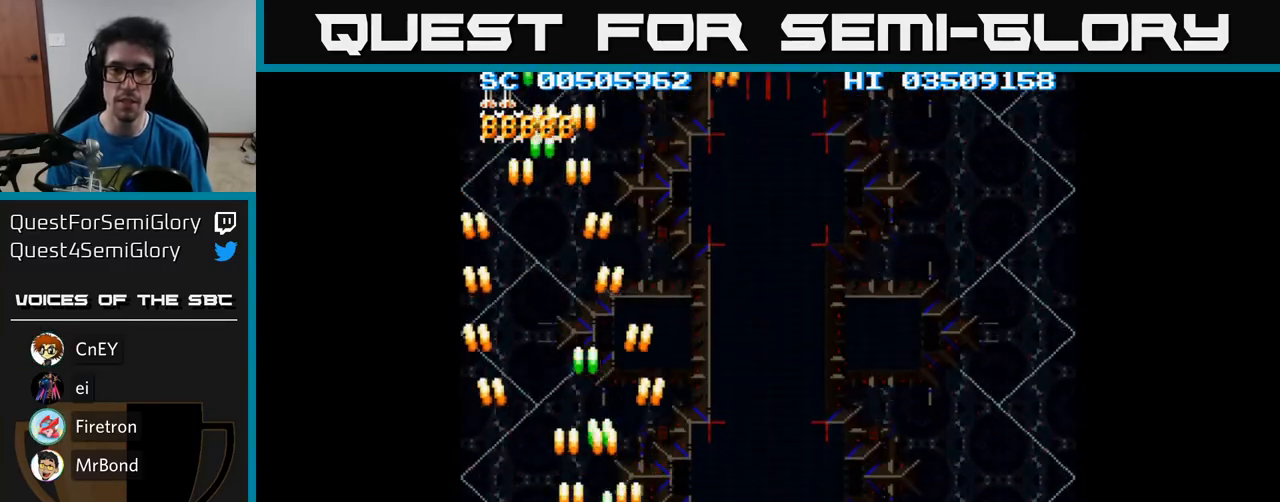
{"buttons": ["A", "DPAD_RIGHT"], "events": []}
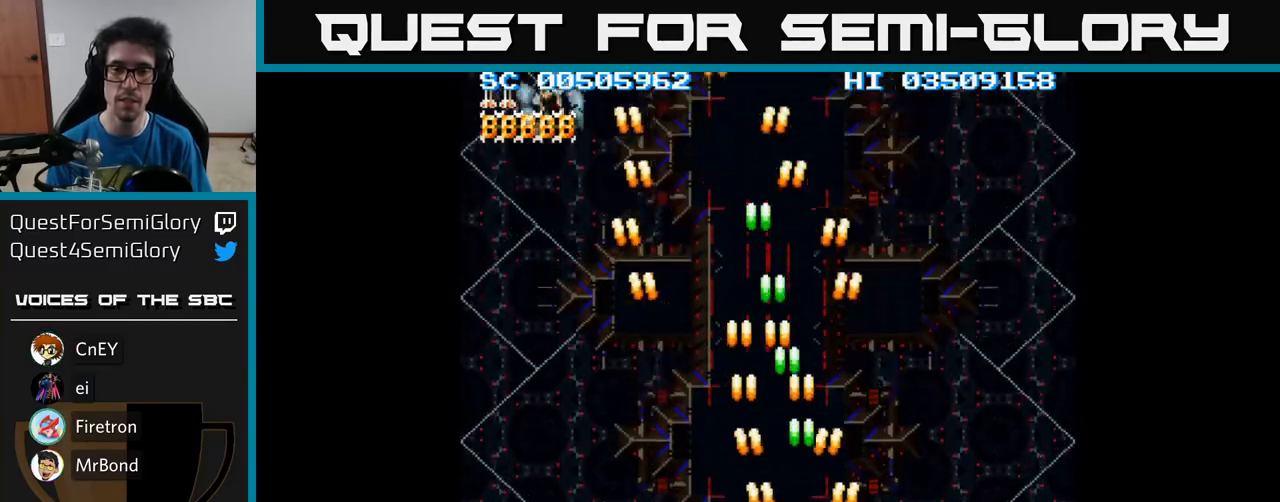
{"buttons": ["A", "DPAD_LEFT"], "events": [[300, "DPAD_RIGHT", "up"], [350, "DPAD_LEFT", "down"]]}
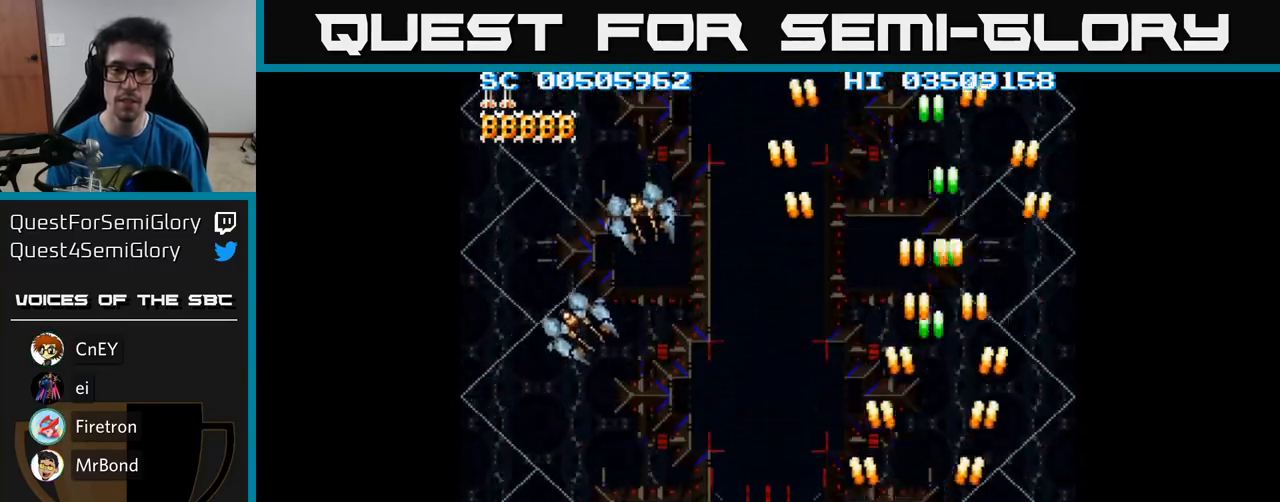
{"buttons": ["A", "DPAD_LEFT"], "events": []}
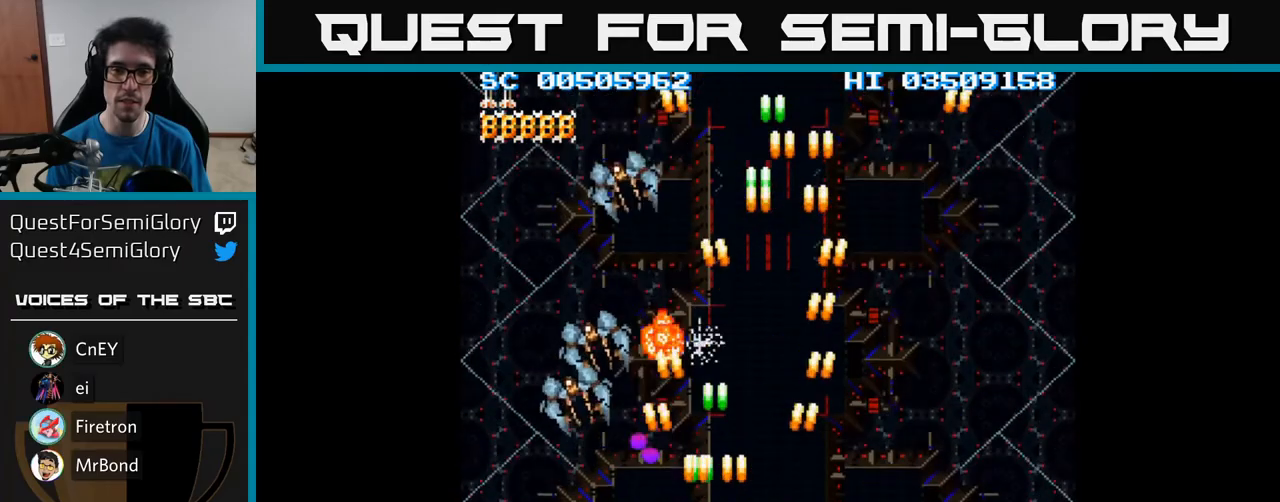
{"buttons": ["A", "DPAD_UP"], "events": [[417, "DPAD_UP", "down"], [483, "DPAD_LEFT", "up"]]}
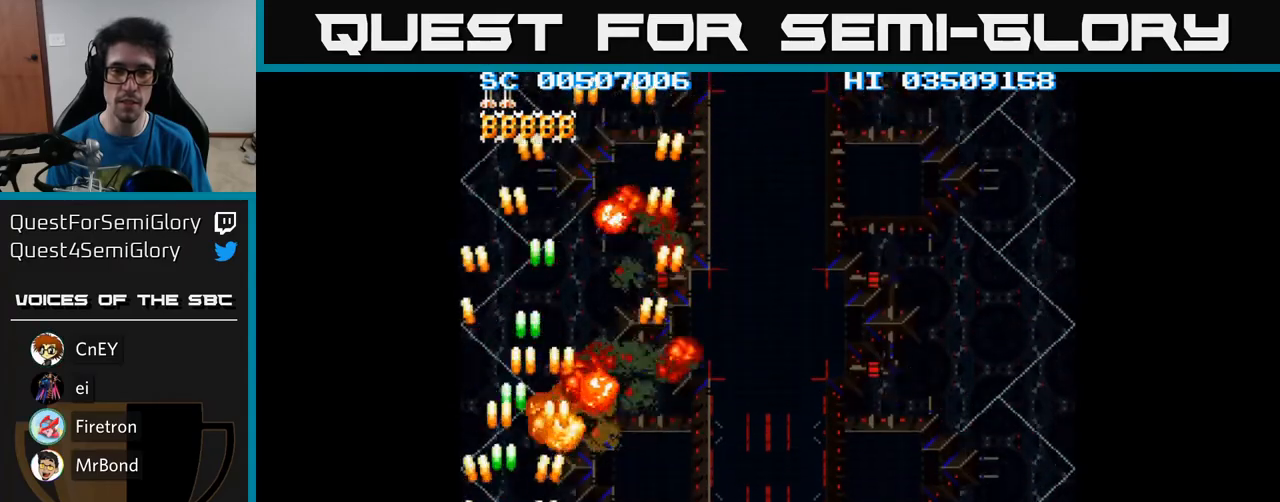
{"buttons": ["A", "DPAD_RIGHT"], "events": [[117, "DPAD_RIGHT", "down"], [117, "DPAD_UP", "up"]]}
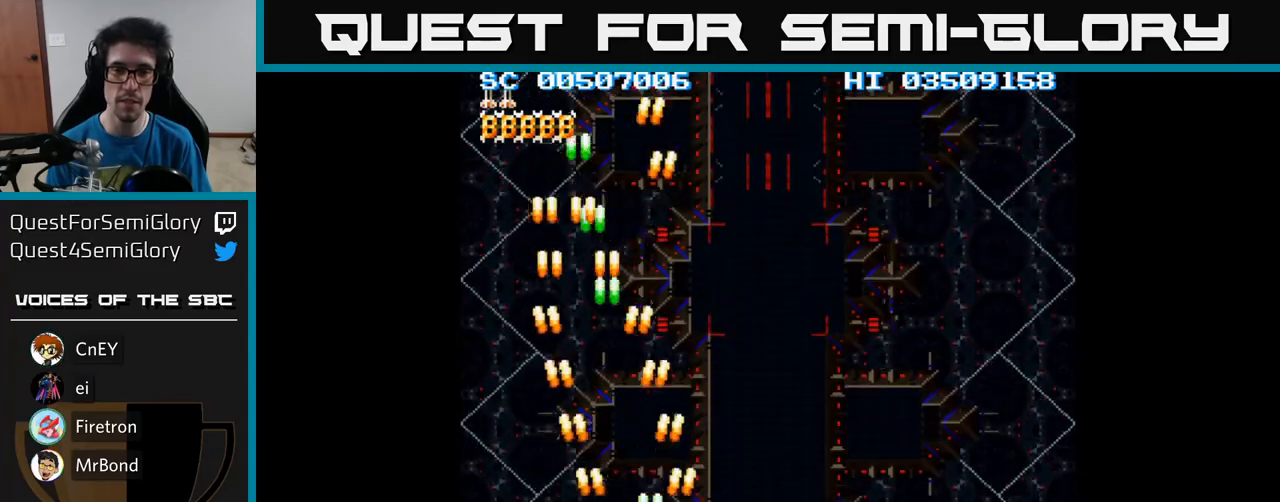
{"buttons": ["A", "DPAD_DOWN", "DPAD_RIGHT"], "events": [[33, "DPAD_DOWN", "down"]]}
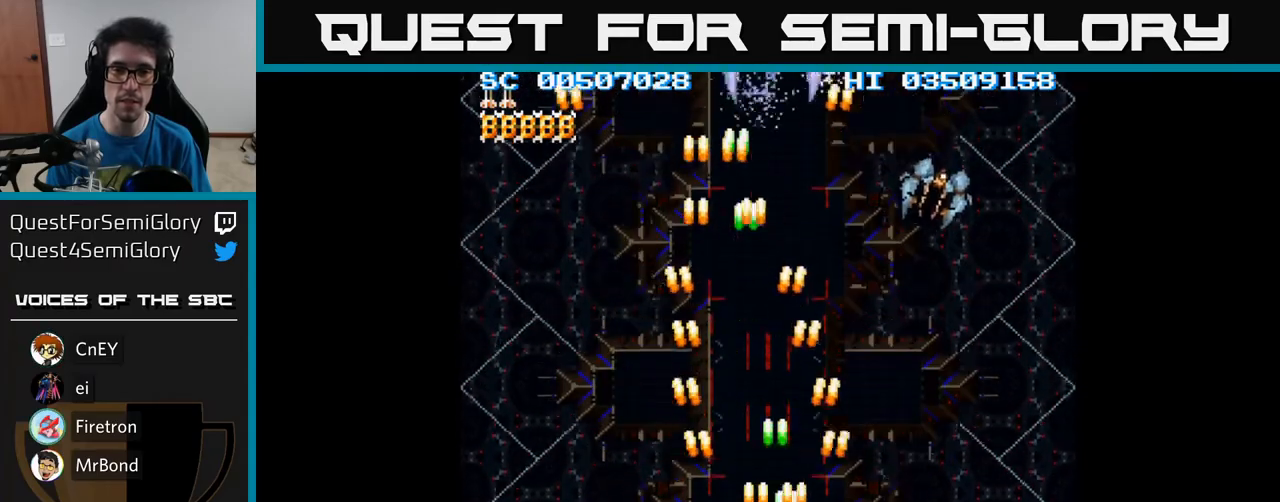
{"buttons": ["A", "DPAD_RIGHT"], "events": [[50, "DPAD_DOWN", "up"]]}
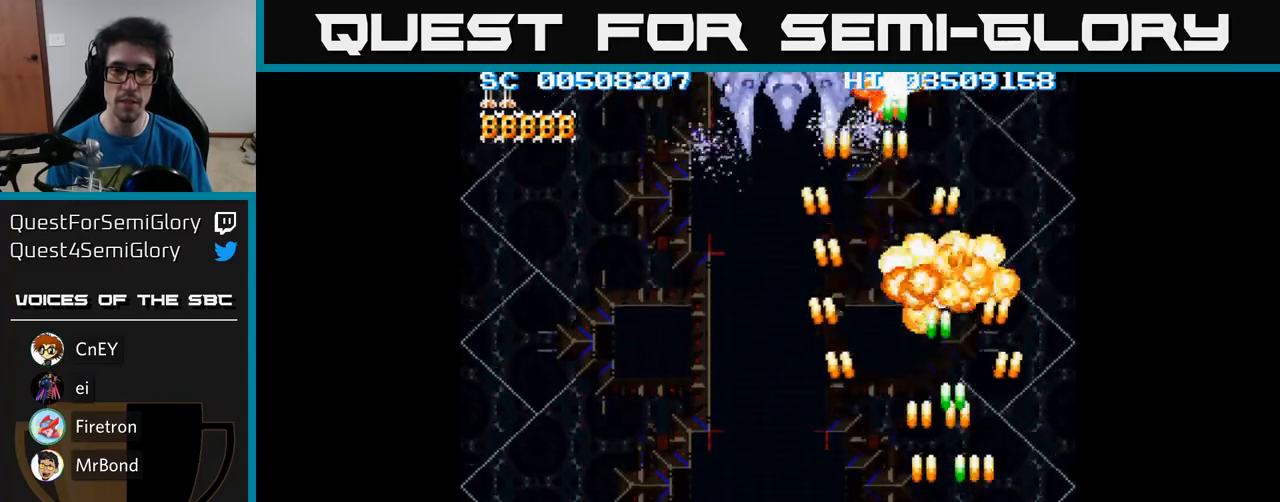
{"buttons": ["A", "DPAD_UP", "DPAD_LEFT"], "events": [[67, "DPAD_RIGHT", "up"], [100, "DPAD_LEFT", "down"], [300, "DPAD_UP", "down"]]}
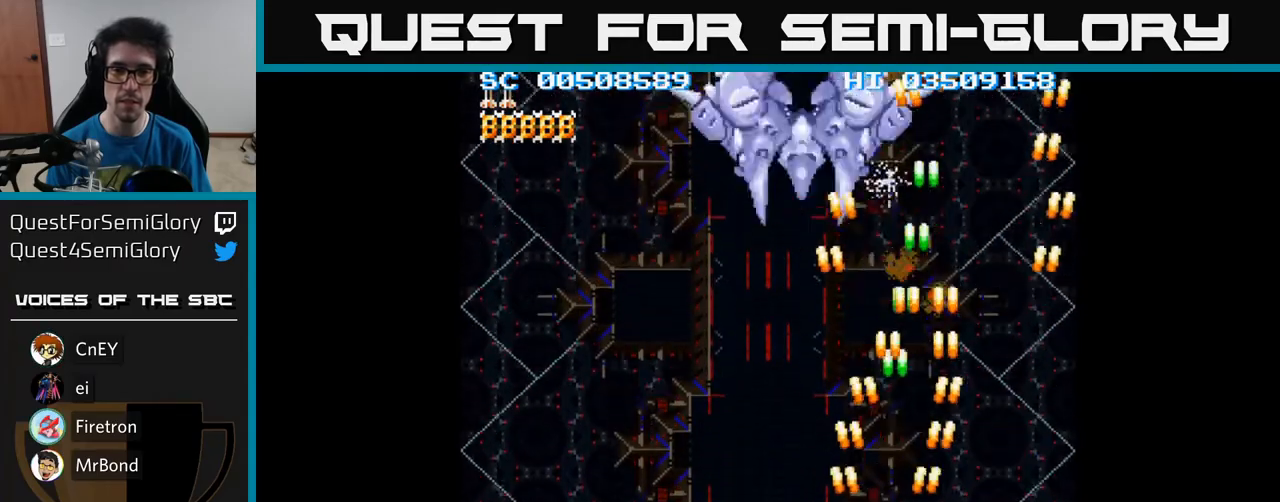
{"buttons": ["A", "DPAD_DOWN", "DPAD_LEFT"], "events": [[300, "DPAD_UP", "up"], [417, "DPAD_DOWN", "down"]]}
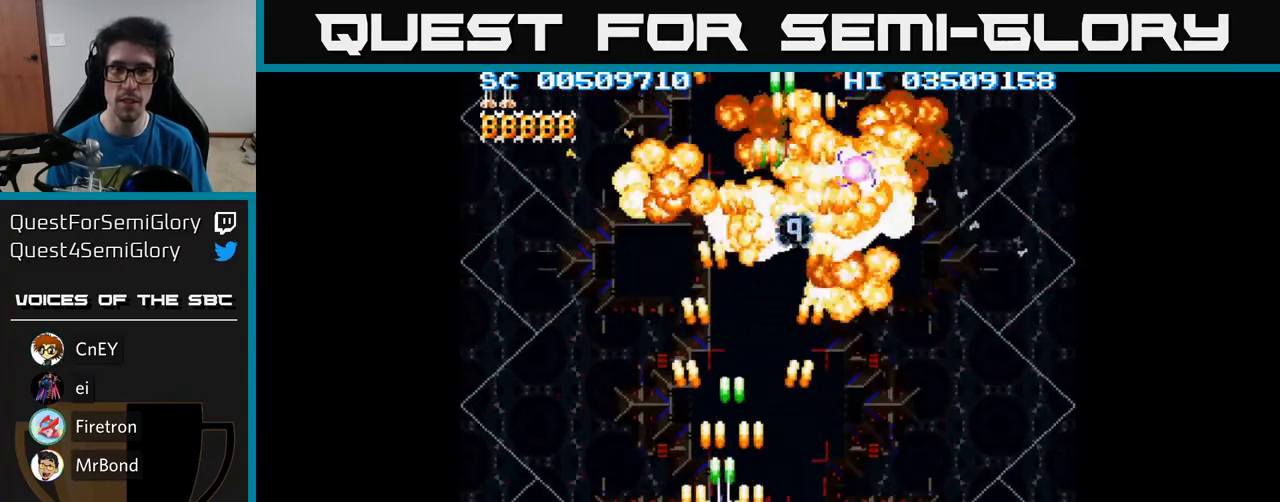
{"buttons": ["A", "DPAD_LEFT"], "events": [[433, "DPAD_DOWN", "up"]]}
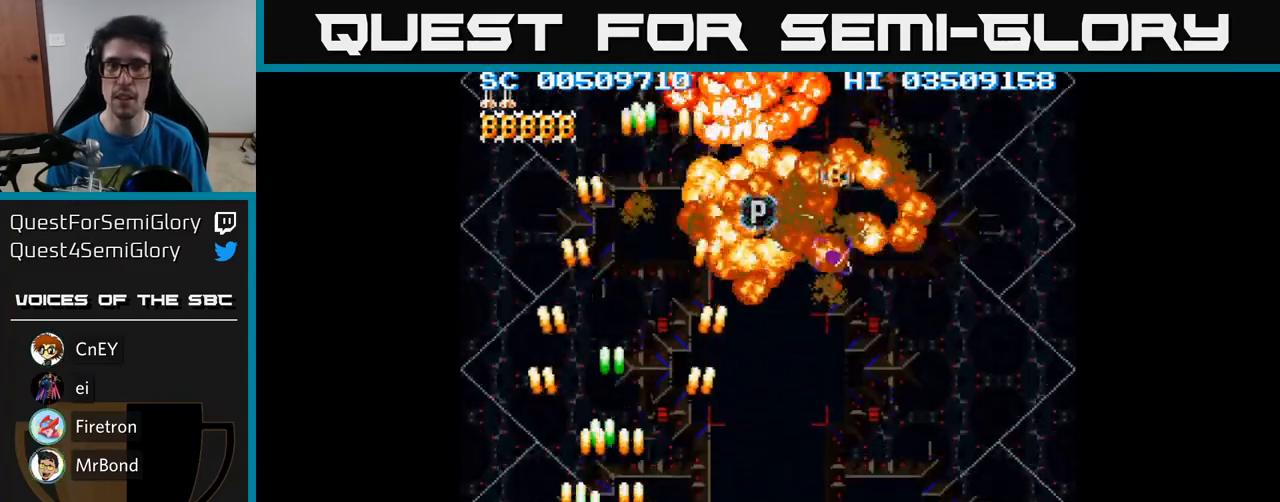
{"buttons": ["A", "DPAD_RIGHT"], "events": [[167, "DPAD_LEFT", "up"], [200, "DPAD_RIGHT", "down"]]}